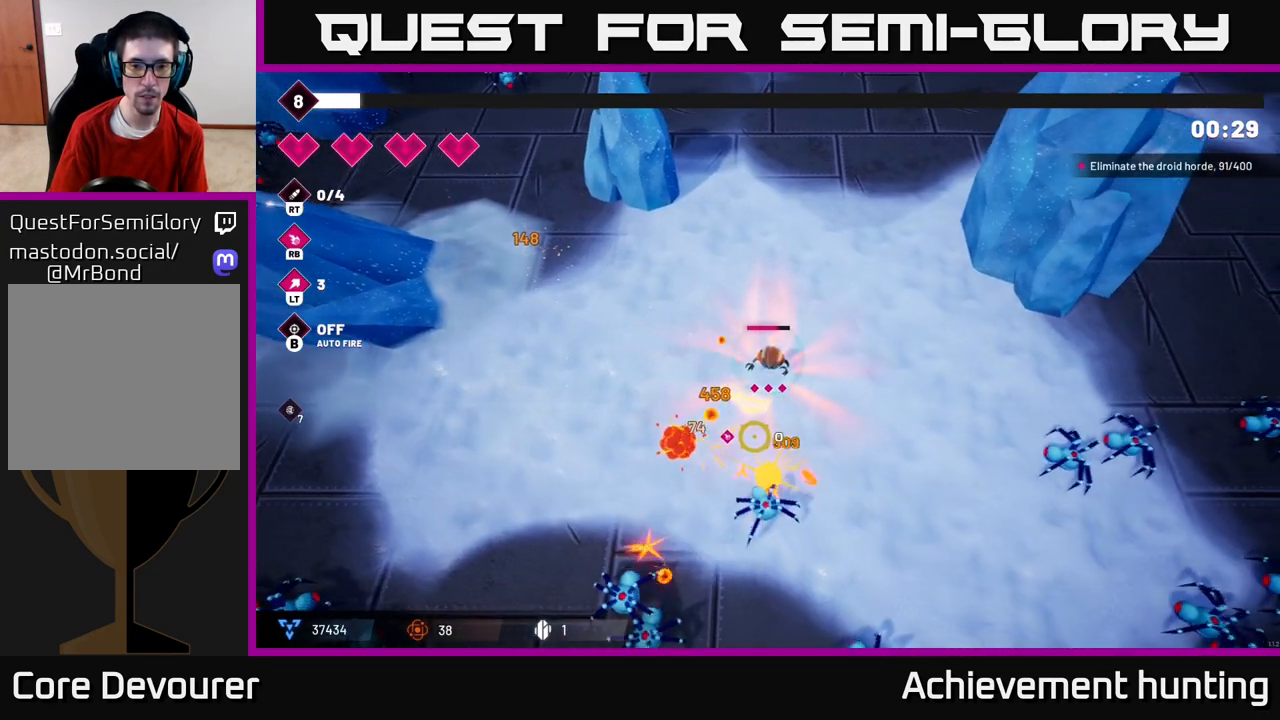
Gameplay with a controller (Xbox layout); each line is a JSON object with the inputs held at the frame after it. "events" lists button and stick changes between this image and that frame as [ms after this image, input, new state], when the widget could be followed in between.
{"buttons": [], "left_stick": "down-right", "right_stick": "down-left", "events": [[50, "right_stick", "down-left"], [67, "left_stick", "down-right"], [83, "R2", "up"], [183, "left_stick", "down"], [250, "R2", "down"], [433, "left_stick", "down-right"], [450, "R2", "up"]]}
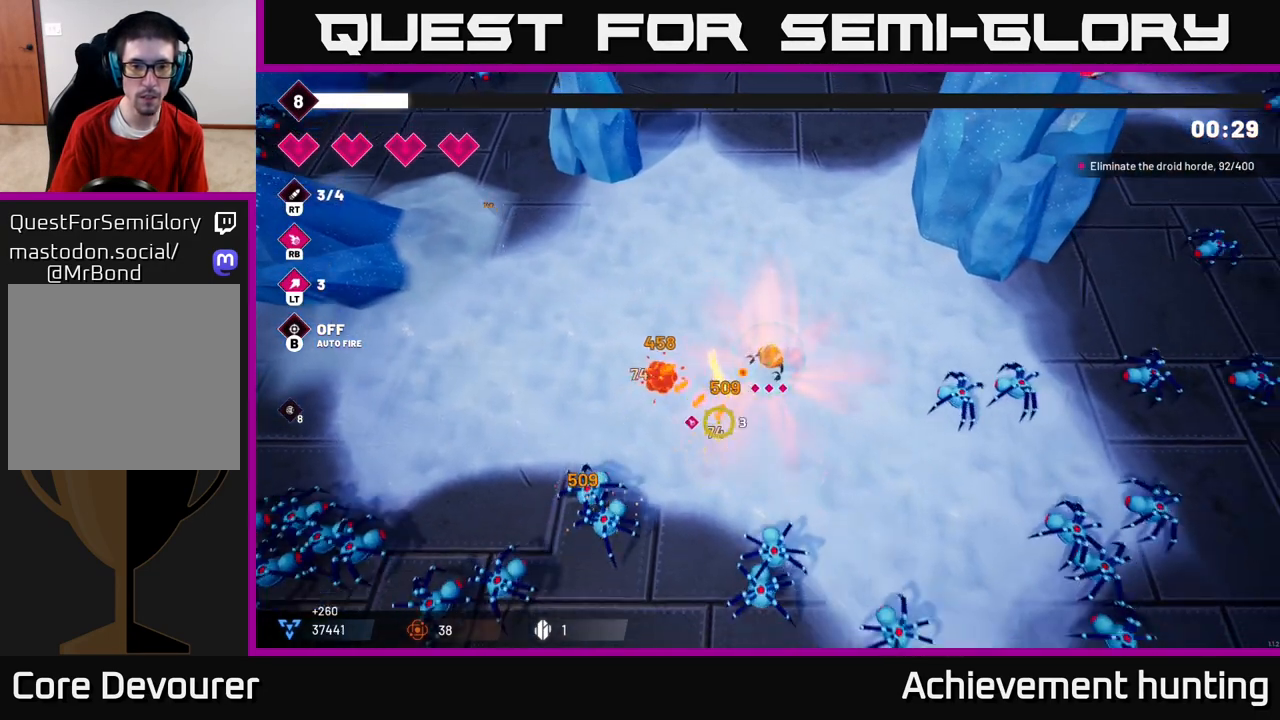
{"buttons": [], "left_stick": "right", "right_stick": "down", "events": [[83, "left_stick", "down"], [183, "R2", "down"], [250, "left_stick", "down-right"], [383, "left_stick", "right"], [433, "R2", "up"], [450, "right_stick", "down"]]}
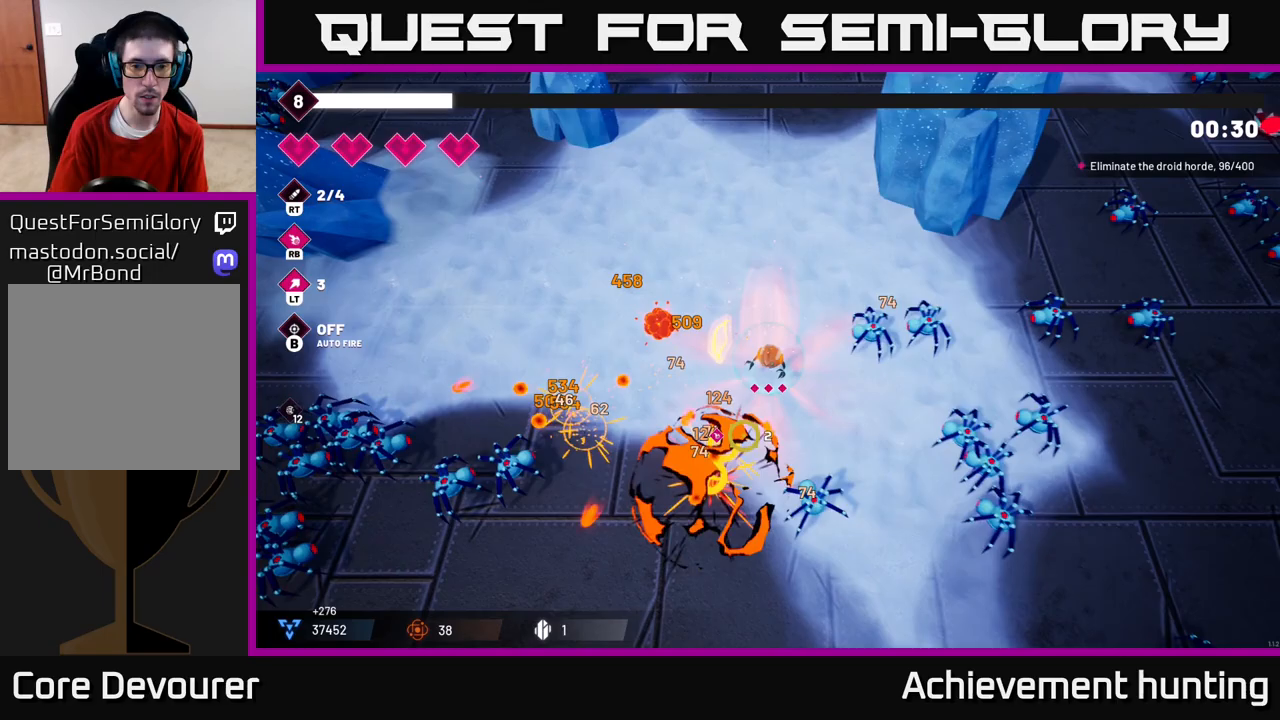
{"buttons": [], "left_stick": "down-left", "right_stick": "left", "events": [[50, "left_stick", "left"], [300, "left_stick", "down-left"], [300, "right_stick", "left"]]}
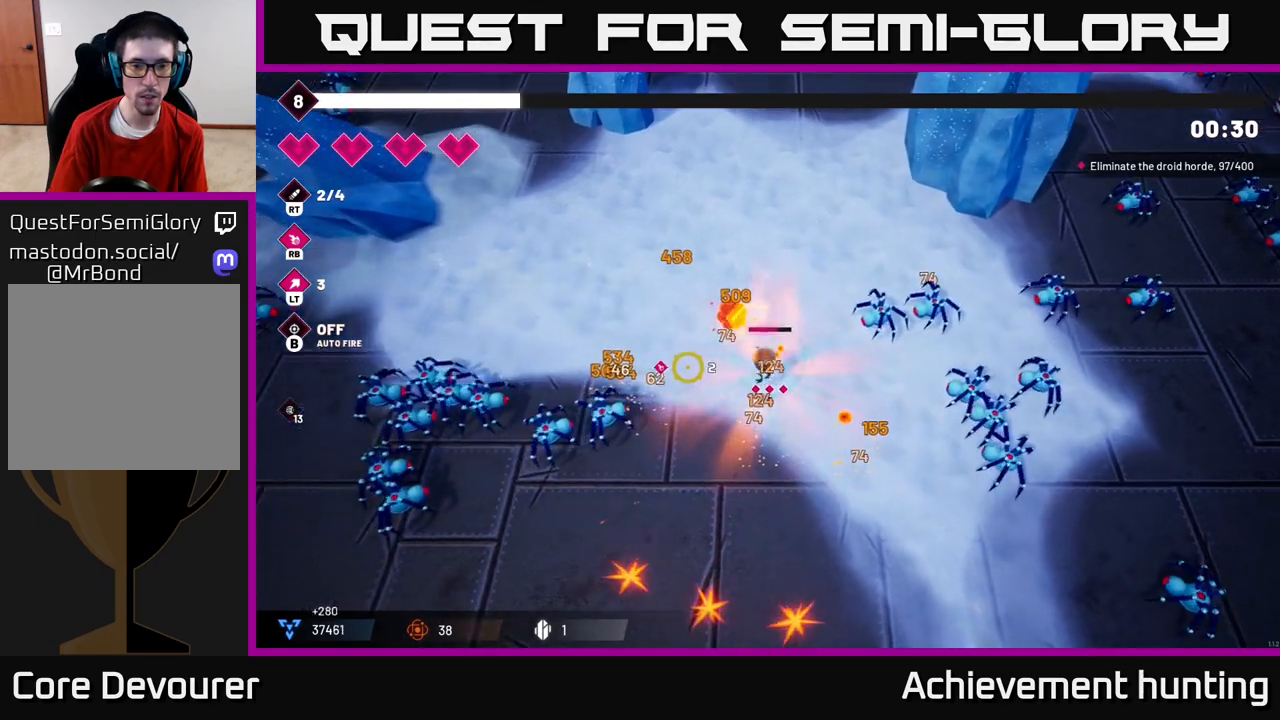
{"buttons": ["R2"], "left_stick": "down-left", "right_stick": "left", "events": [[17, "R2", "down"]]}
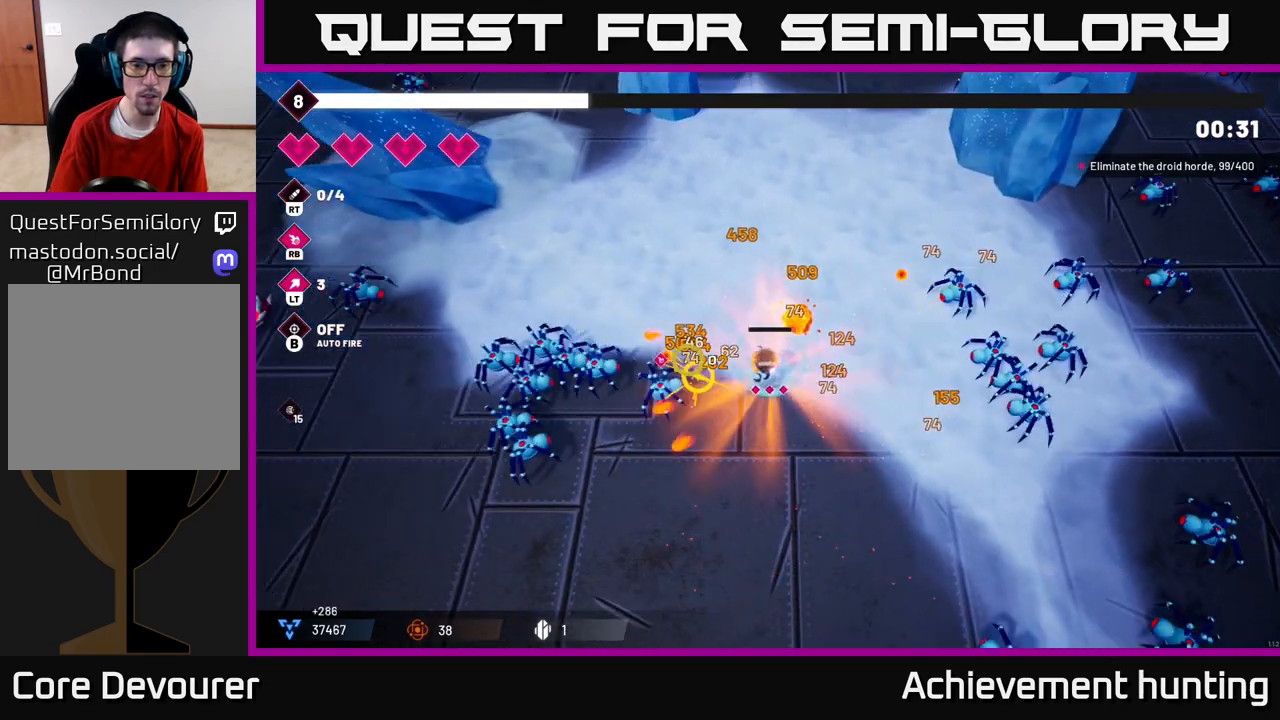
{"buttons": ["R2"], "left_stick": "center", "right_stick": "left", "events": [[333, "left_stick", "center"]]}
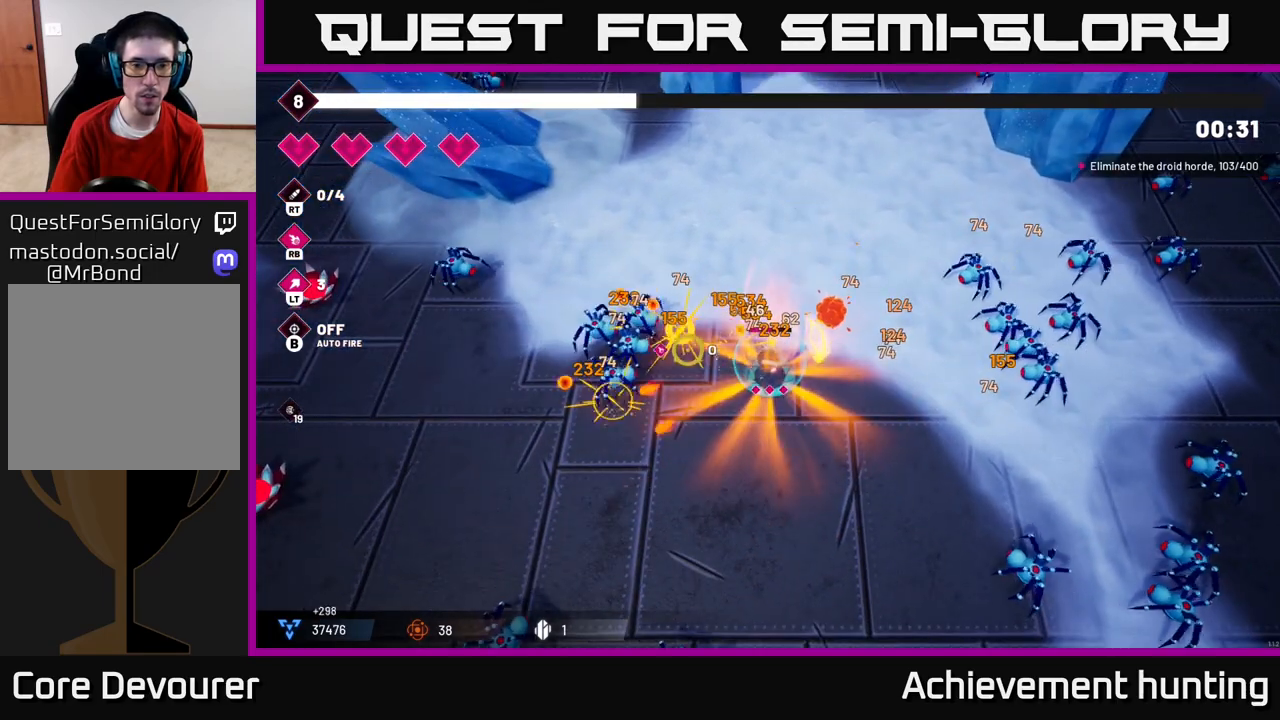
{"buttons": ["R2"], "left_stick": "down-left", "right_stick": "up-left", "events": [[200, "left_stick", "left"], [400, "right_stick", "up-left"], [450, "left_stick", "down-left"]]}
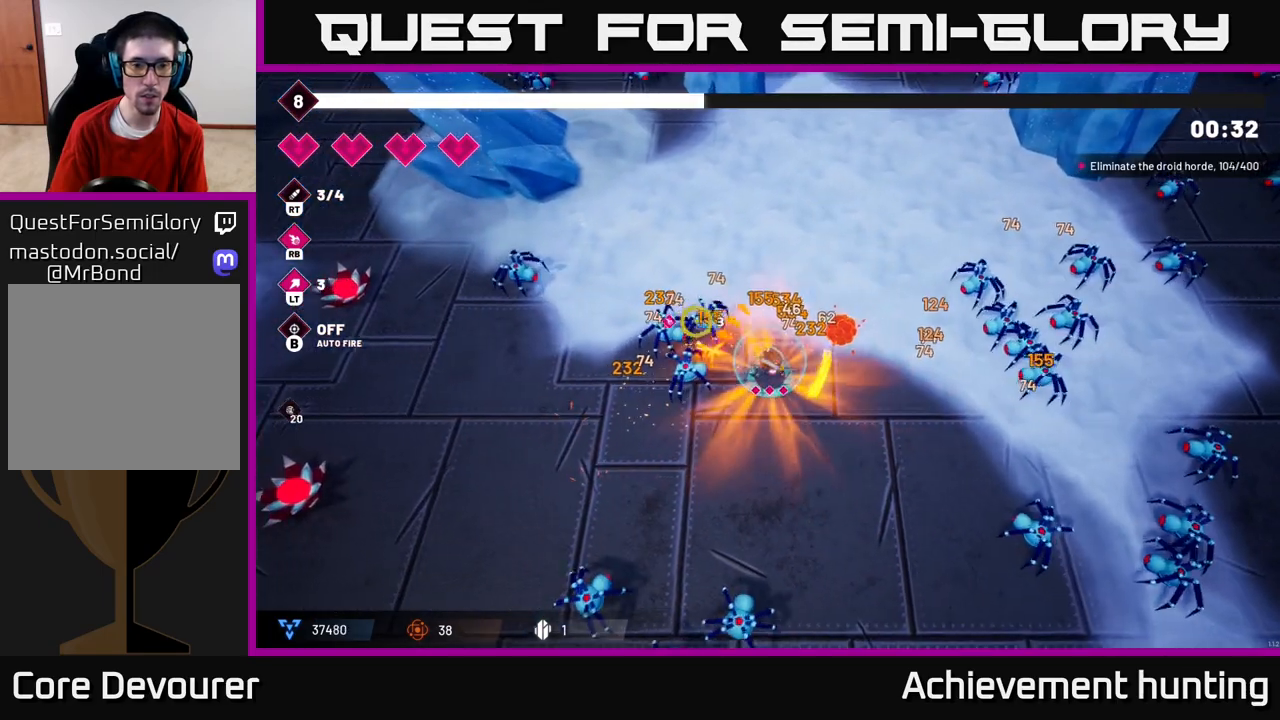
{"buttons": [], "left_stick": "down-left", "right_stick": "center", "events": [[167, "R2", "up"], [500, "right_stick", "center"]]}
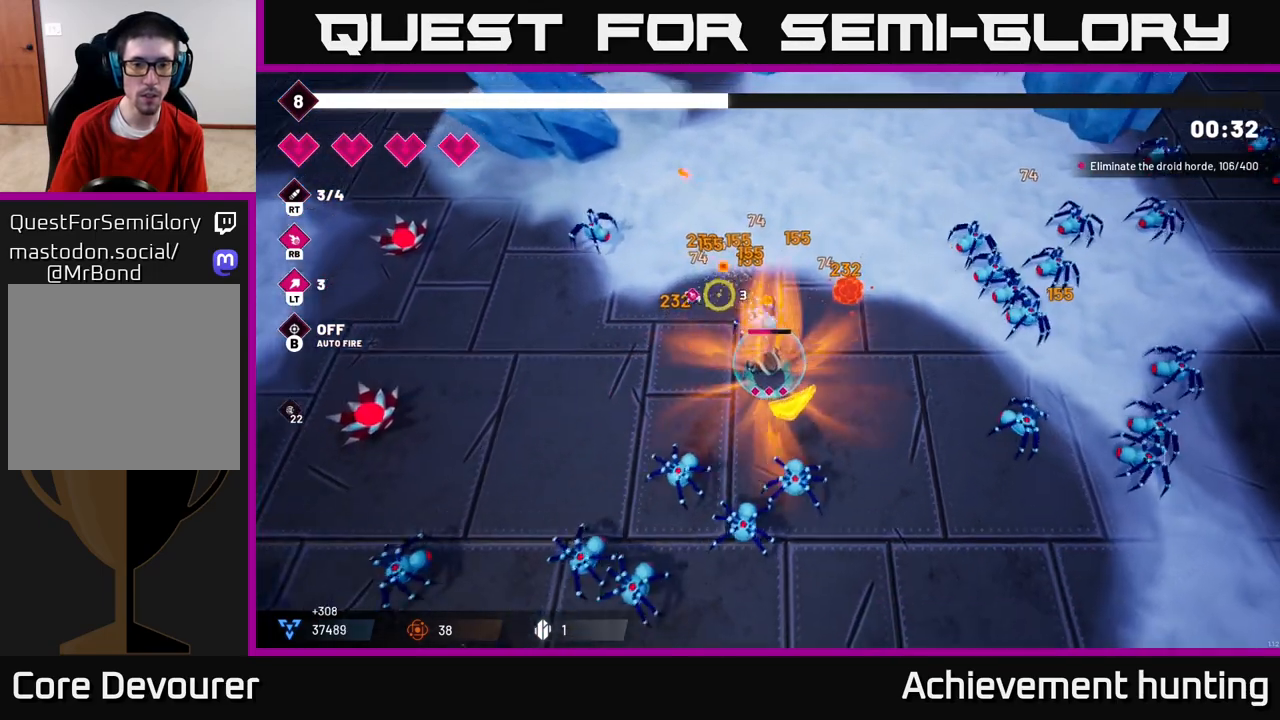
{"buttons": [], "left_stick": "left", "right_stick": "down", "events": [[50, "right_stick", "down"], [150, "R2", "down"], [150, "left_stick", "up-left"], [300, "R2", "up"], [367, "left_stick", "left"]]}
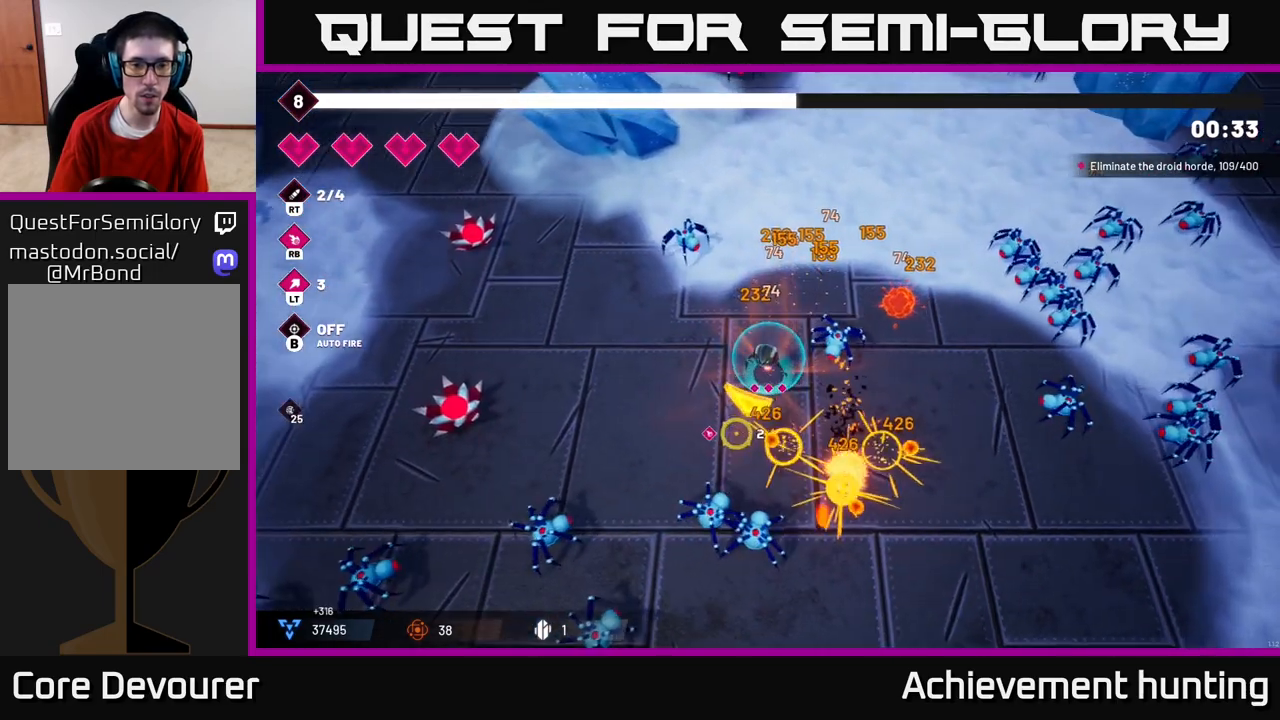
{"buttons": [], "left_stick": "left", "right_stick": "down", "events": [[50, "R2", "down"], [217, "R2", "up"]]}
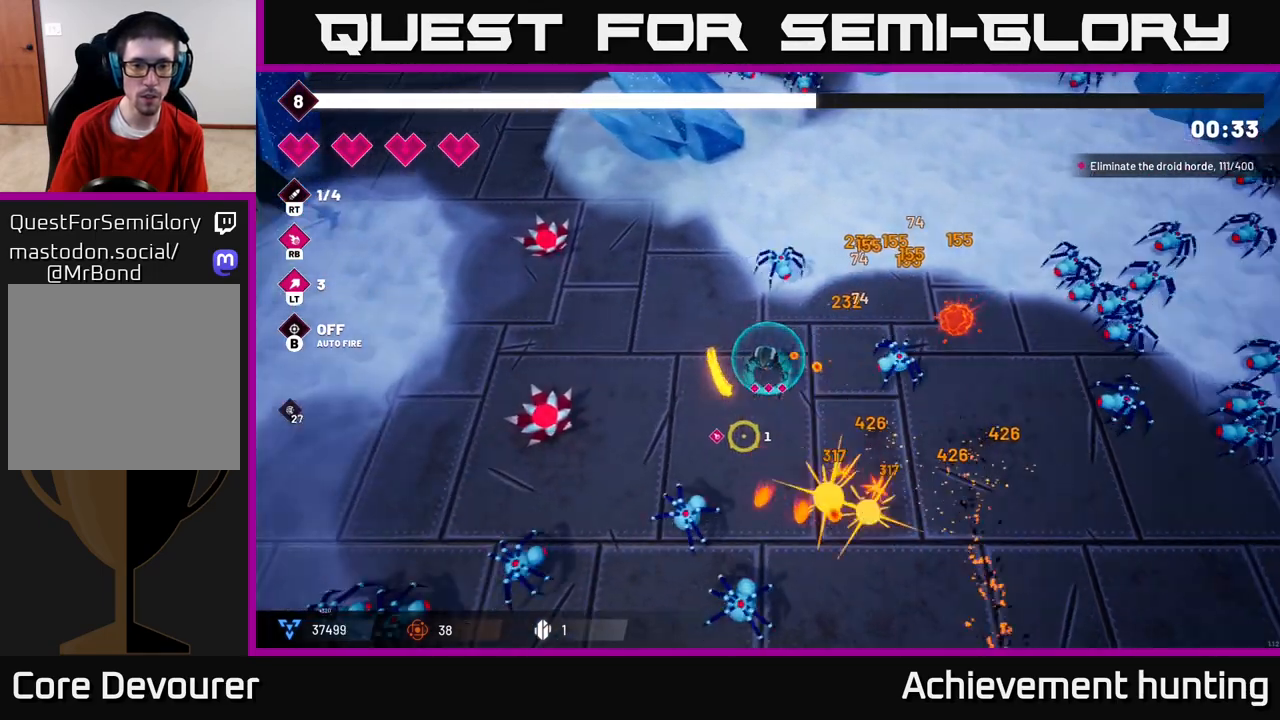
{"buttons": [], "left_stick": "left", "right_stick": "down", "events": [[33, "R2", "down"], [183, "left_stick", "up-left"], [267, "R2", "up"], [433, "left_stick", "left"]]}
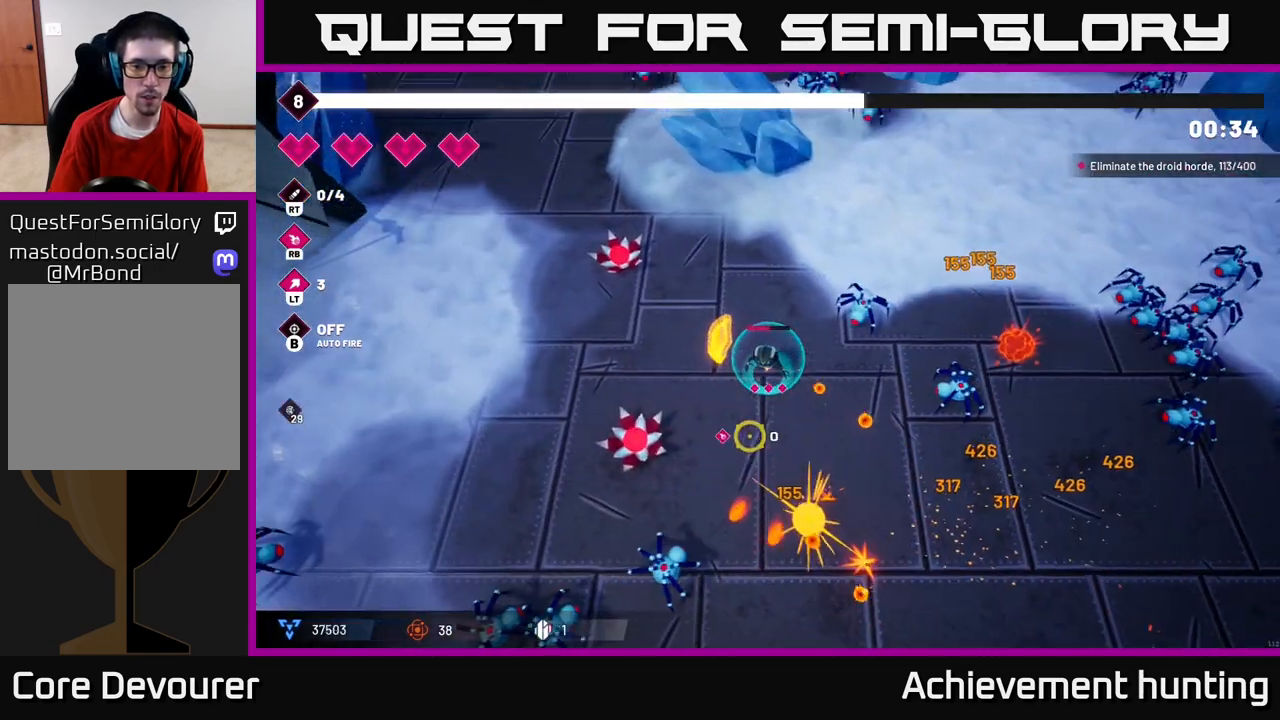
{"buttons": [], "left_stick": "up-left", "right_stick": "down", "events": [[50, "left_stick", "up-left"]]}
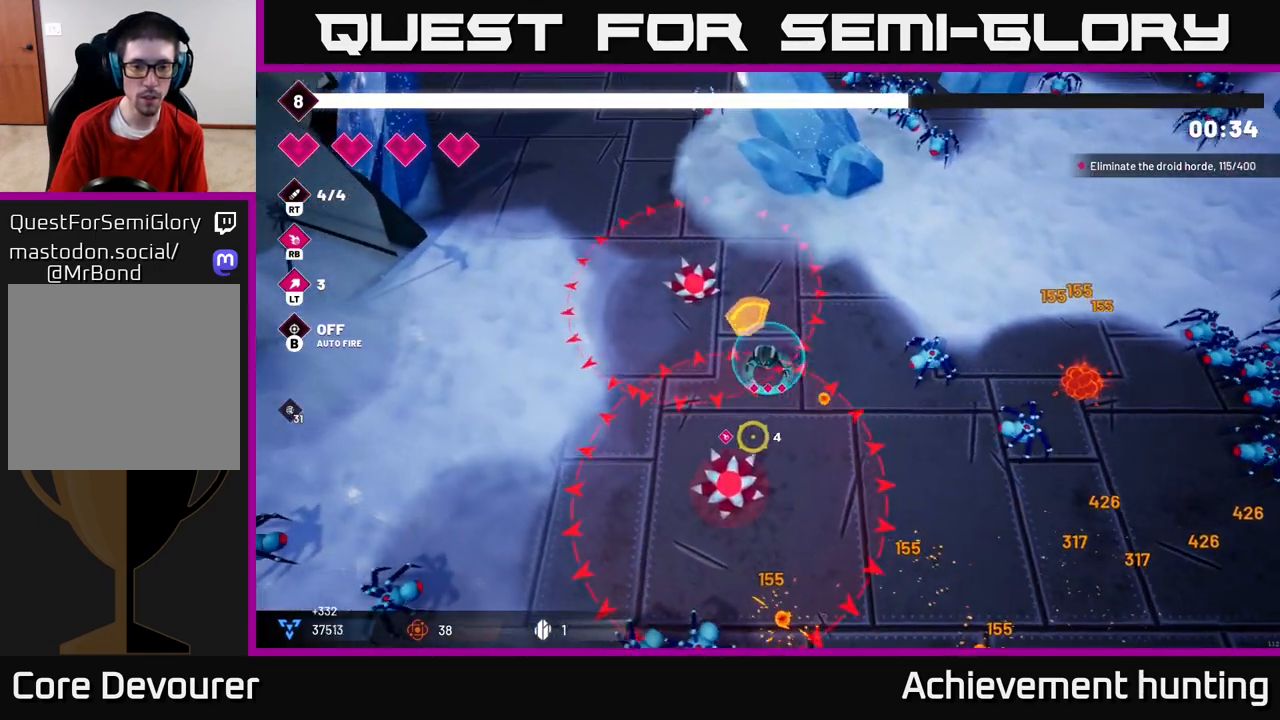
{"buttons": [], "left_stick": "left", "right_stick": "down", "events": [[33, "left_stick", "left"]]}
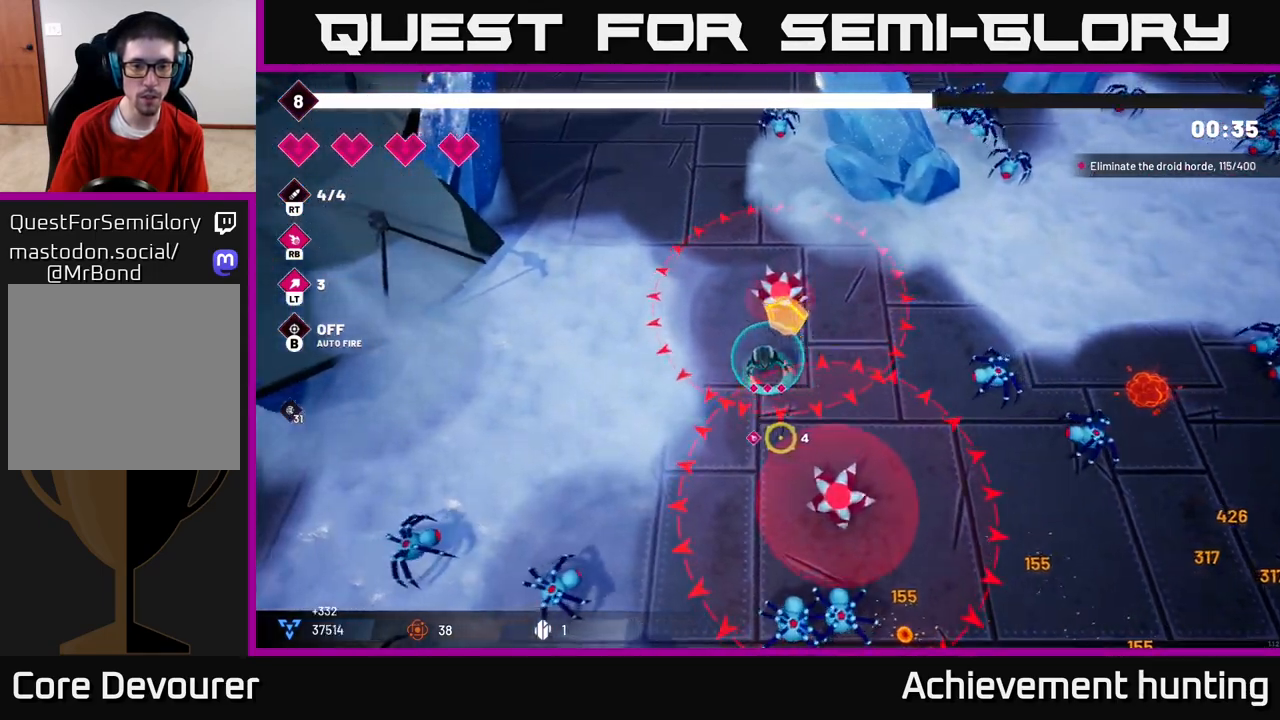
{"buttons": ["R2"], "left_stick": "down-left", "right_stick": "down", "events": [[33, "L2", "down"], [67, "right_stick", "down-right"], [167, "L2", "up"], [183, "left_stick", "down-left"], [333, "right_stick", "down"], [433, "R2", "down"]]}
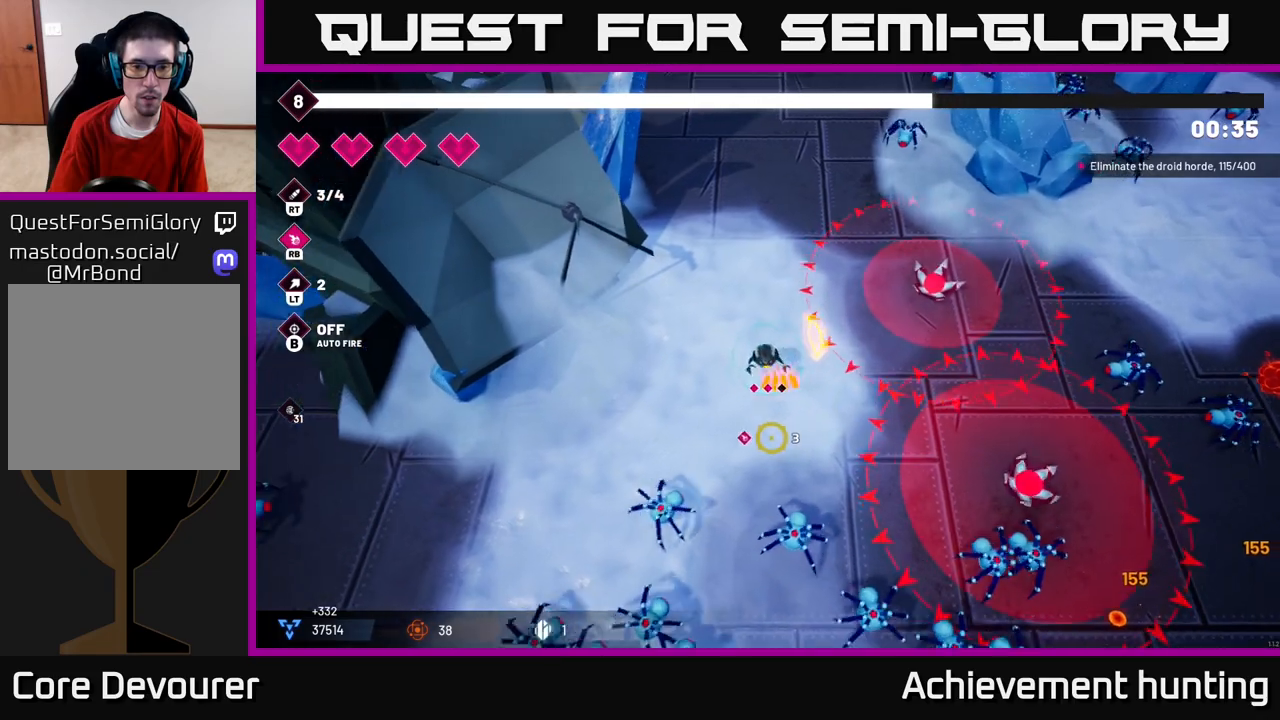
{"buttons": ["R2"], "left_stick": "down-left", "right_stick": "down", "events": [[33, "right_stick", "down-right"], [50, "left_stick", "left"], [67, "R2", "up"], [350, "right_stick", "down"], [383, "R2", "down"], [417, "left_stick", "down-left"]]}
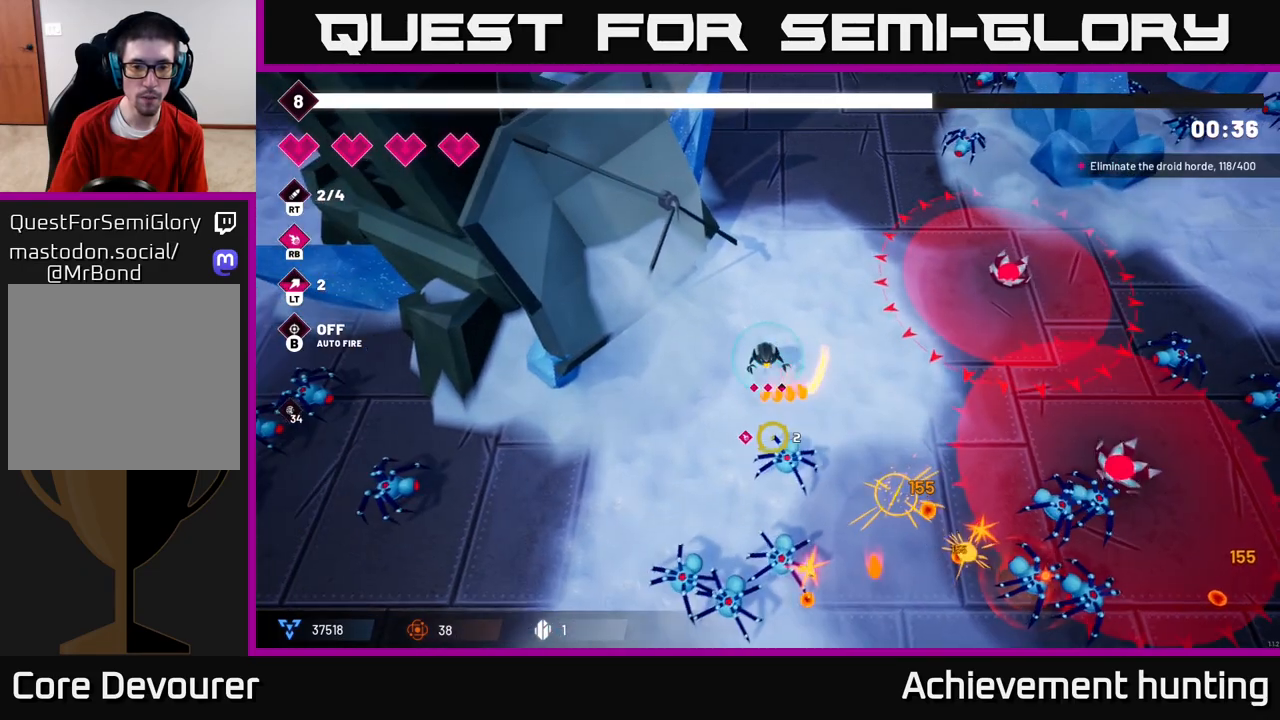
{"buttons": ["R2"], "left_stick": "down", "right_stick": "down-right", "events": [[33, "R2", "up"], [283, "R2", "down"], [283, "right_stick", "down-right"], [500, "left_stick", "down"]]}
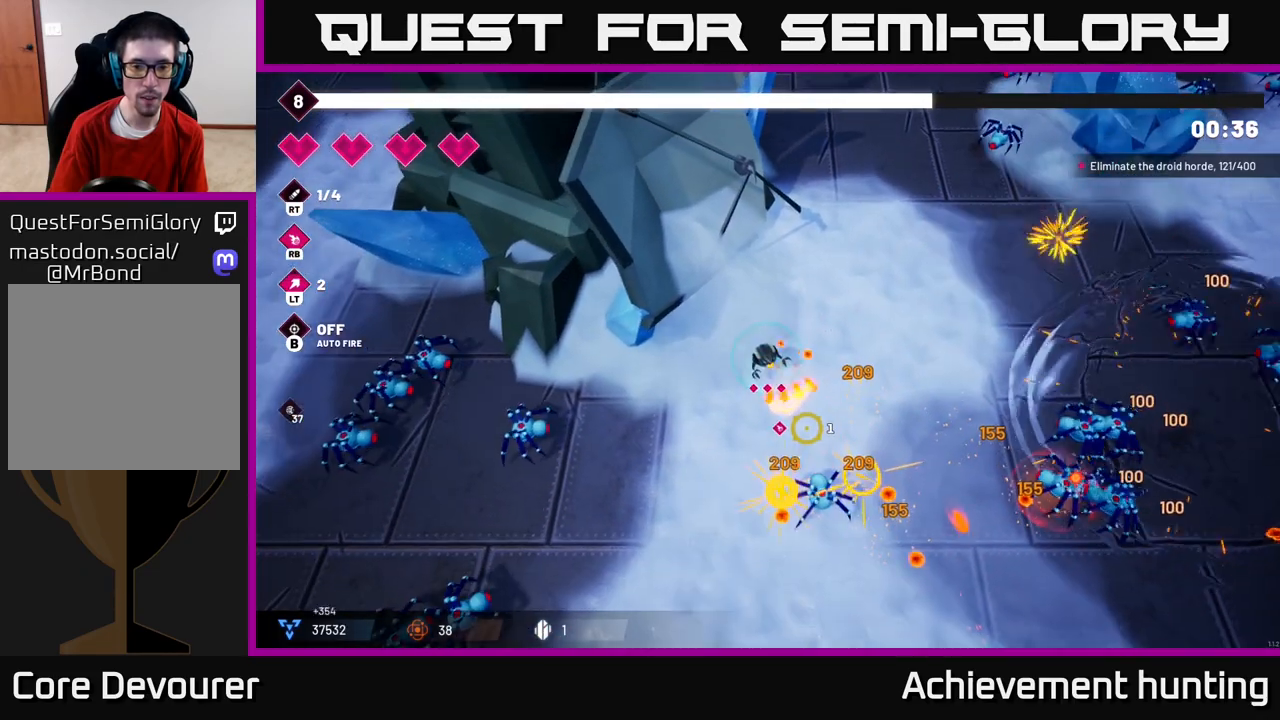
{"buttons": [], "left_stick": "down-right", "right_stick": "left", "events": [[50, "R2", "up"], [200, "right_stick", "down-left"], [250, "right_stick", "left"], [267, "left_stick", "down-left"], [400, "left_stick", "down-right"]]}
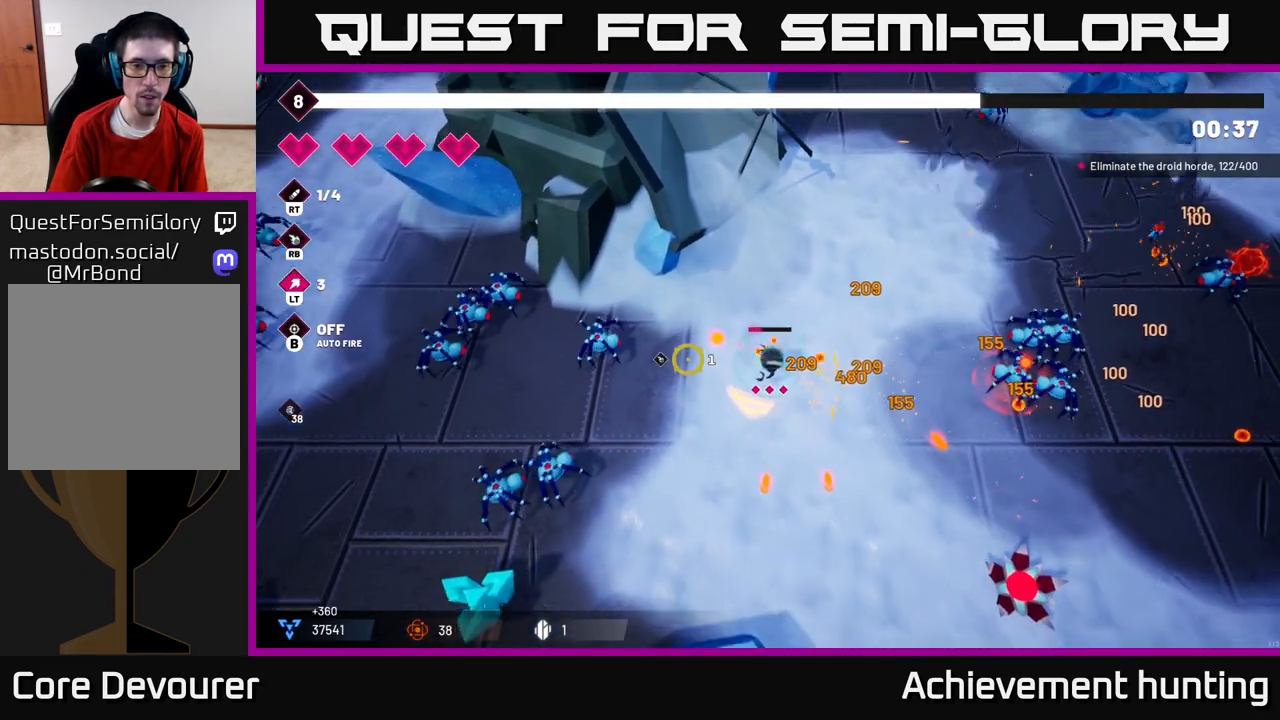
{"buttons": ["R2"], "left_stick": "up-left", "right_stick": "left", "events": [[67, "left_stick", "down-left"], [117, "left_stick", "center"], [317, "left_stick", "up-left"], [500, "R2", "down"]]}
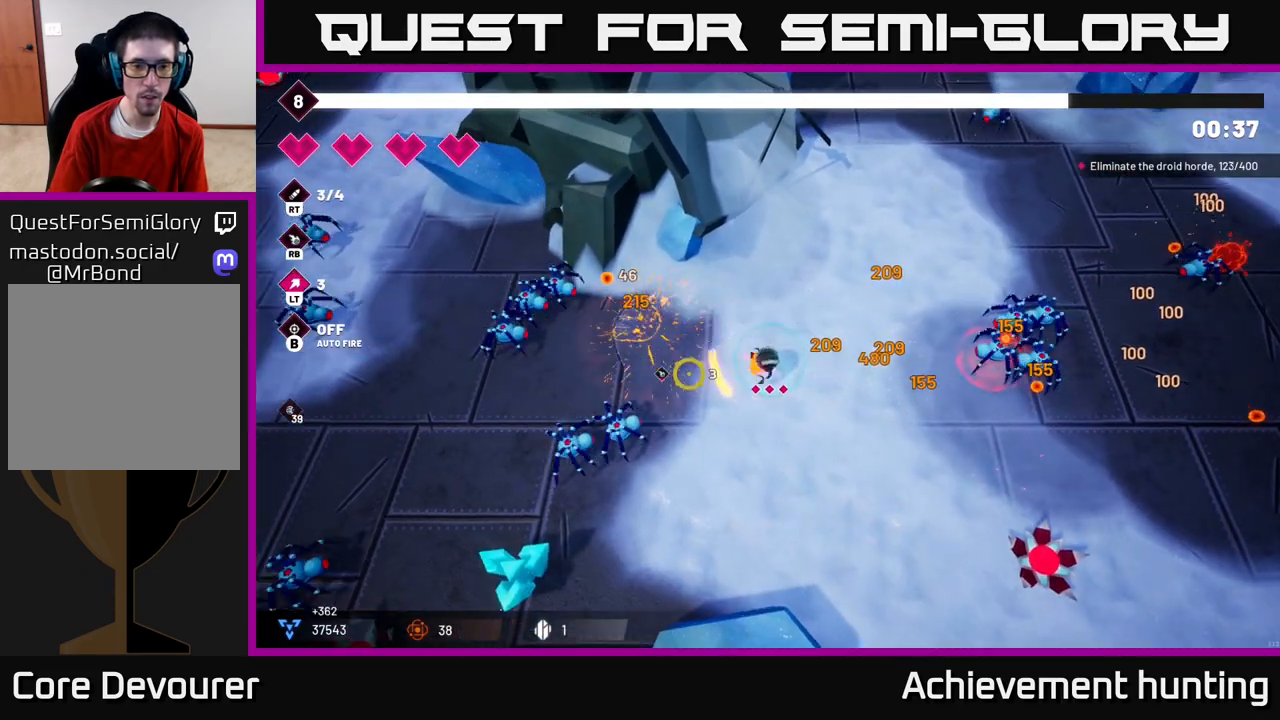
{"buttons": [], "left_stick": "down", "right_stick": "left", "events": [[17, "right_stick", "down-left"], [133, "R2", "up"], [233, "left_stick", "down-left"], [367, "left_stick", "down"], [417, "right_stick", "left"]]}
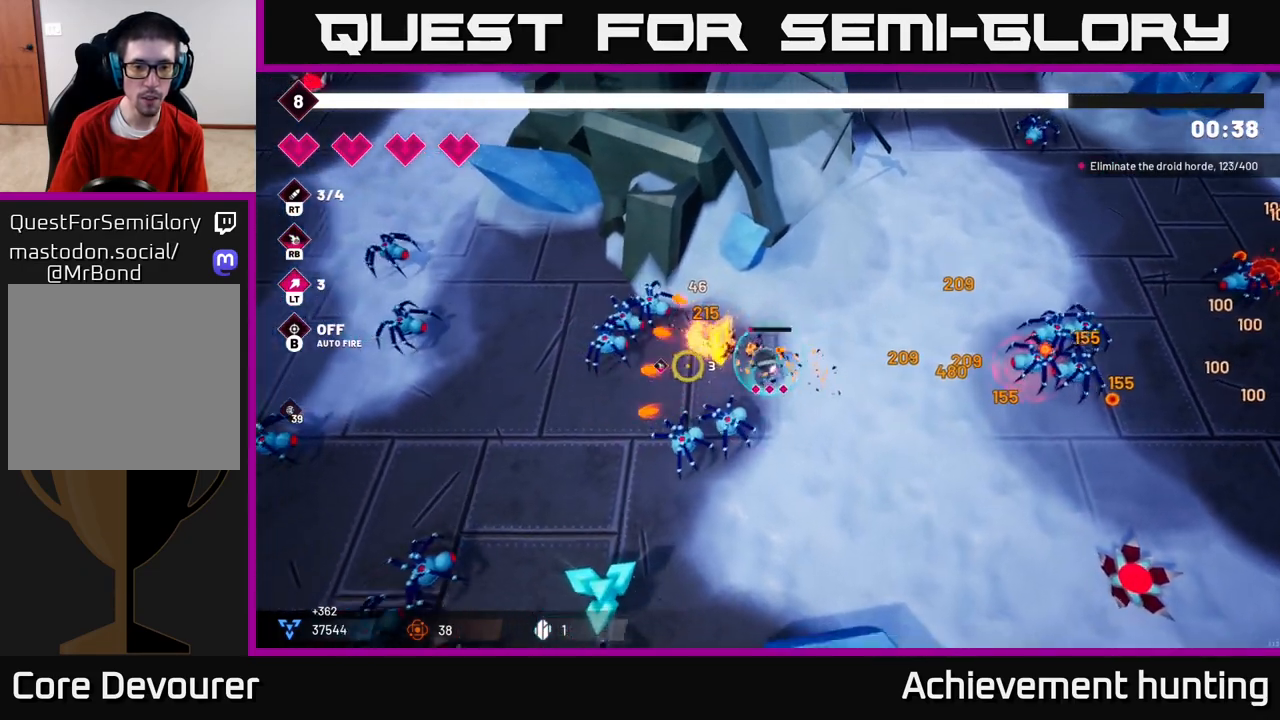
{"buttons": ["R2"], "left_stick": "up-right", "right_stick": "down-left", "events": [[67, "R2", "down"], [150, "left_stick", "right"], [217, "R2", "up"], [217, "left_stick", "up-right"], [283, "right_stick", "down-left"], [483, "R2", "down"]]}
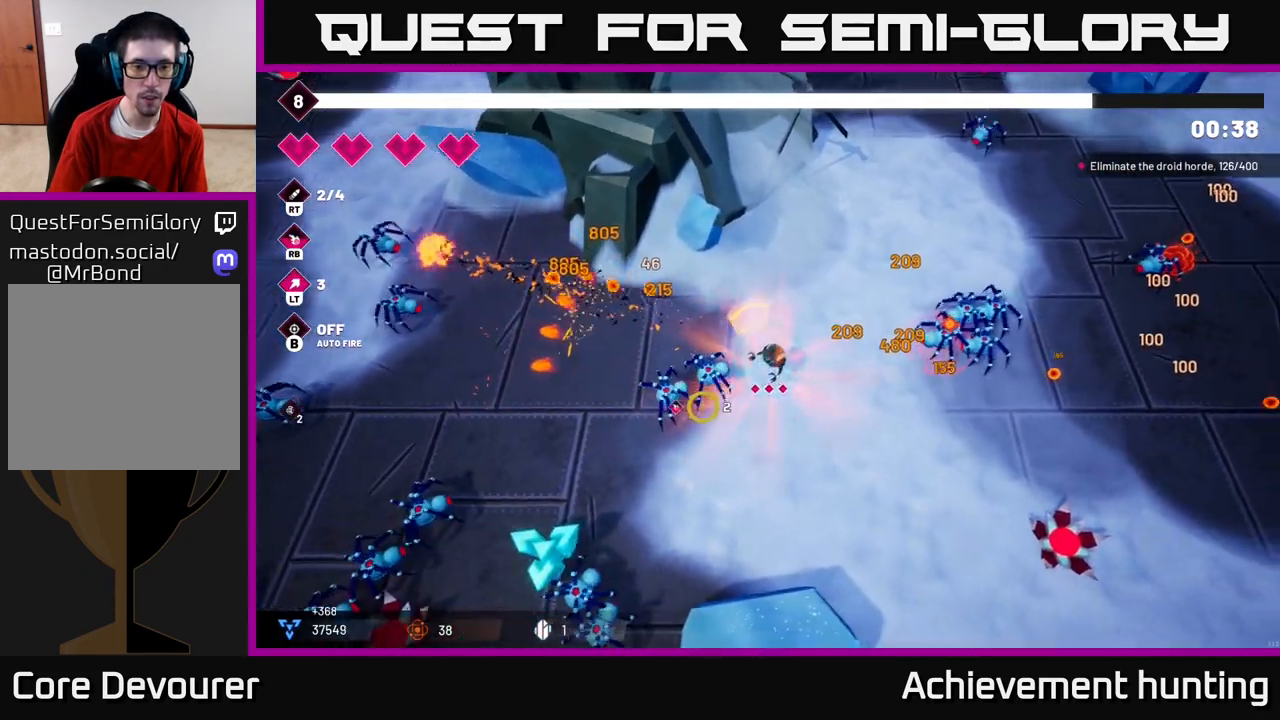
{"buttons": [], "left_stick": "down-left", "right_stick": "down-left", "events": [[83, "left_stick", "down-right"], [133, "left_stick", "down-left"], [167, "R2", "up"]]}
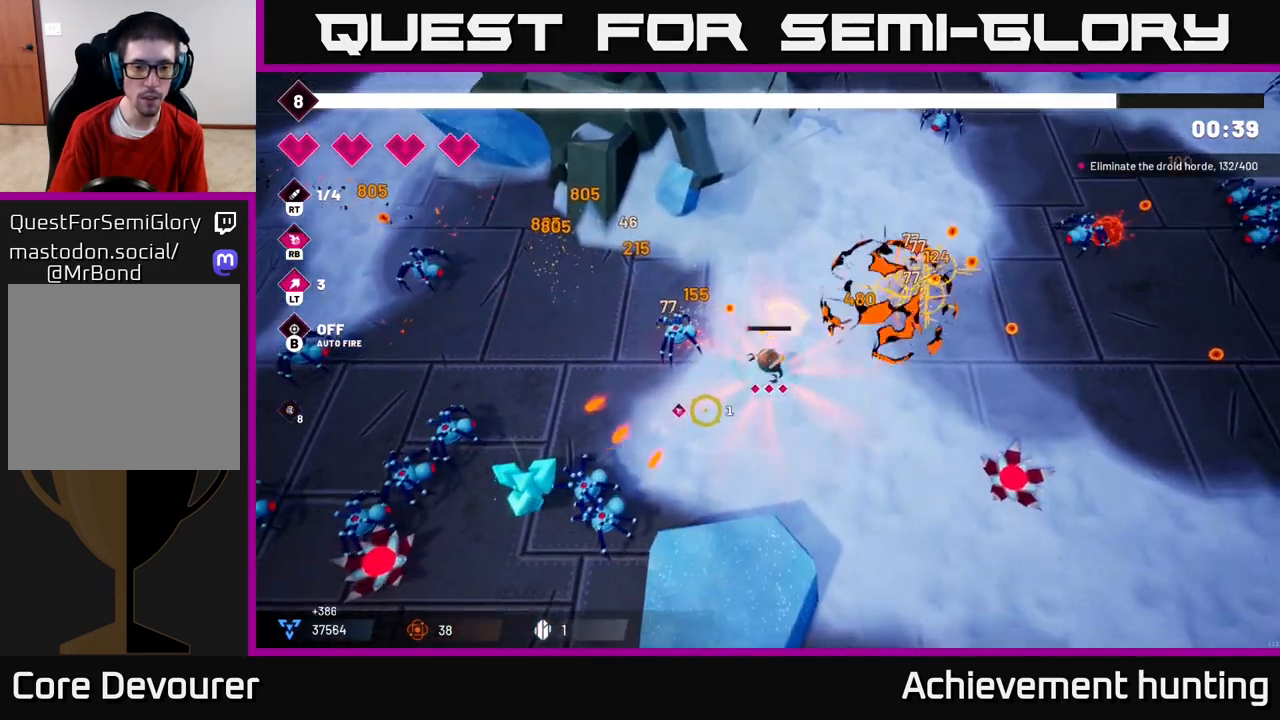
{"buttons": ["R2"], "left_stick": "down-left", "right_stick": "down-left", "events": [[150, "R2", "down"]]}
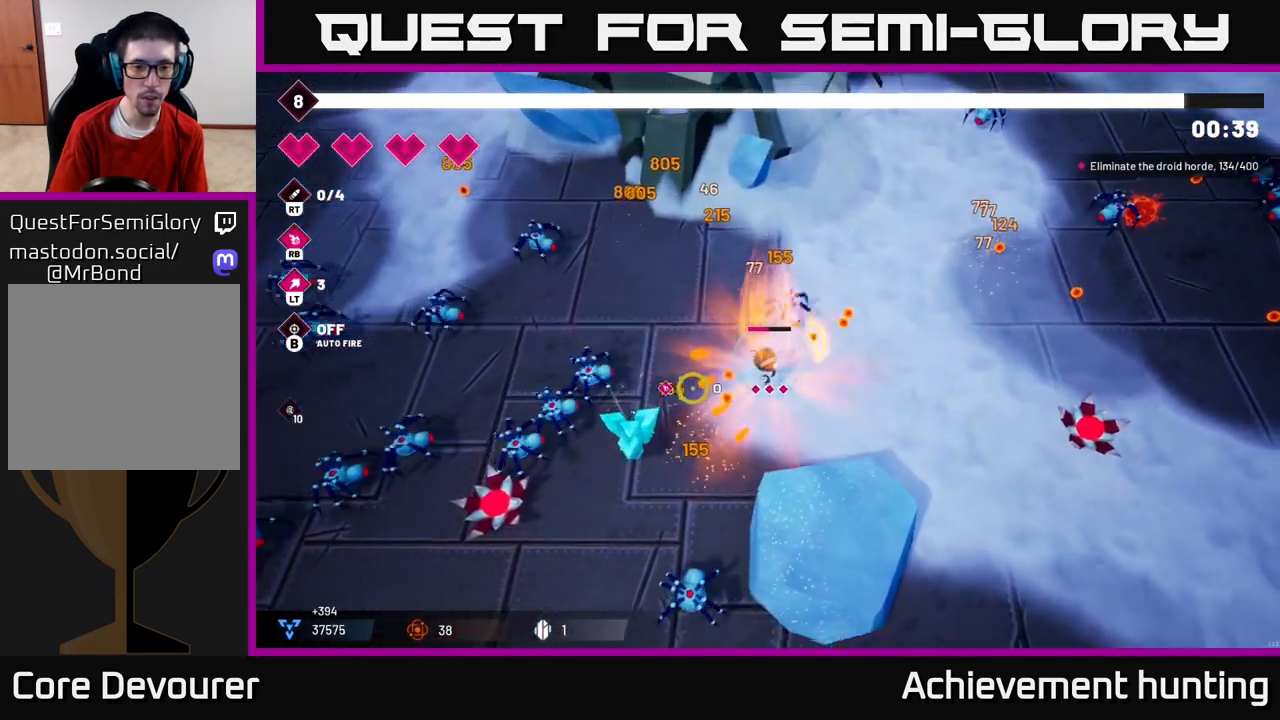
{"buttons": ["R2"], "left_stick": "center", "right_stick": "down-left", "events": [[50, "left_stick", "left"], [333, "left_stick", "center"]]}
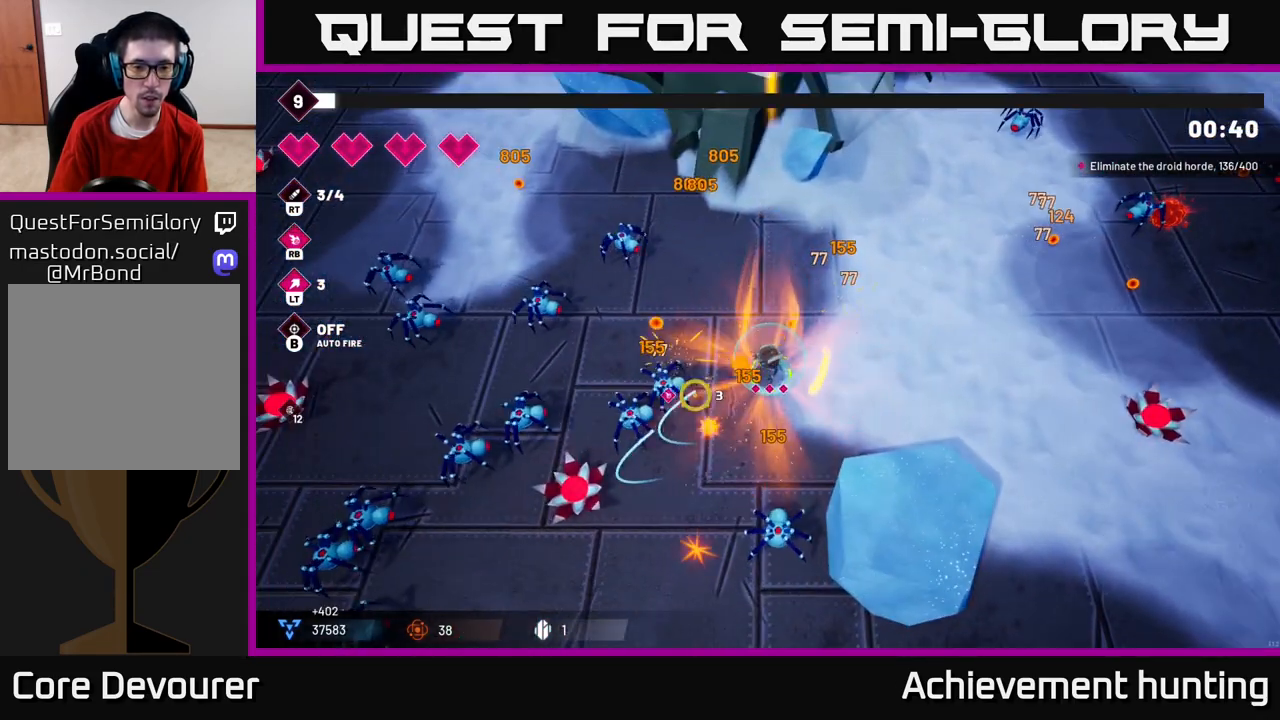
{"buttons": ["R2"], "left_stick": "center", "right_stick": "down-left", "events": [[150, "left_stick", "up"], [300, "left_stick", "up-left"], [450, "left_stick", "center"]]}
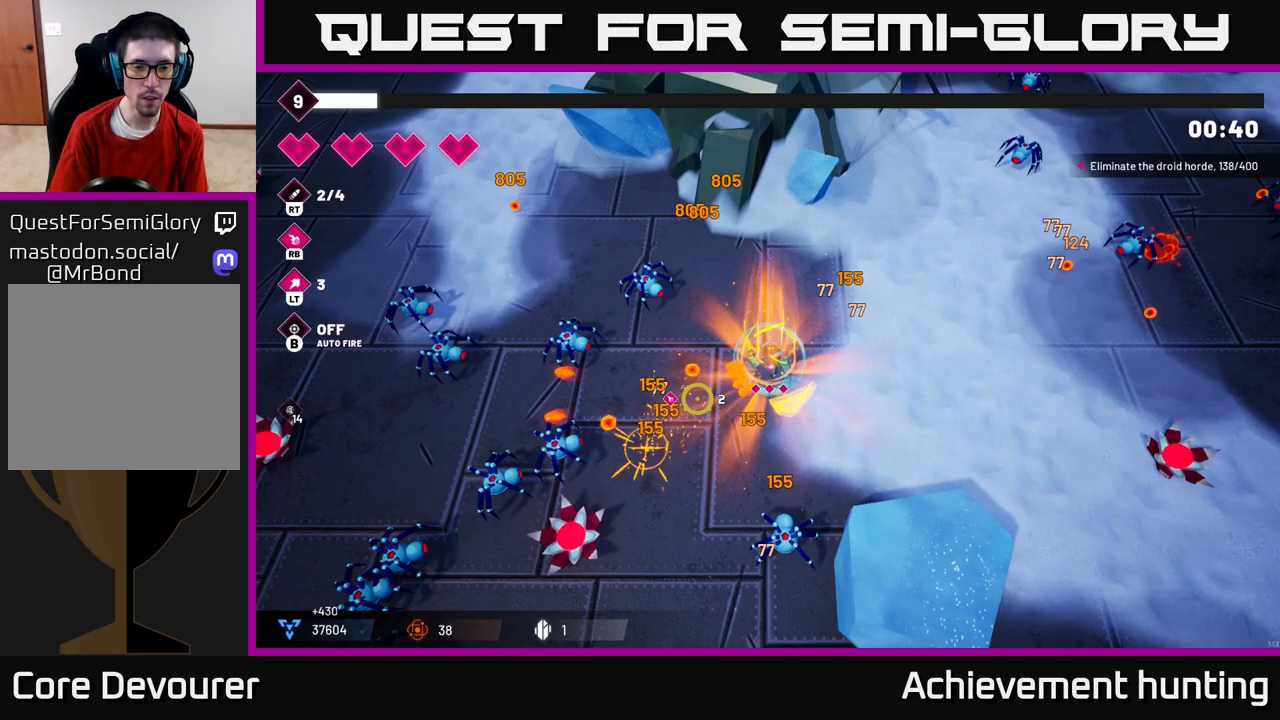
{"buttons": [], "left_stick": "up-left", "right_stick": "down-left", "events": [[117, "R2", "up"], [117, "left_stick", "down"], [350, "left_stick", "down-left"], [483, "left_stick", "up-left"]]}
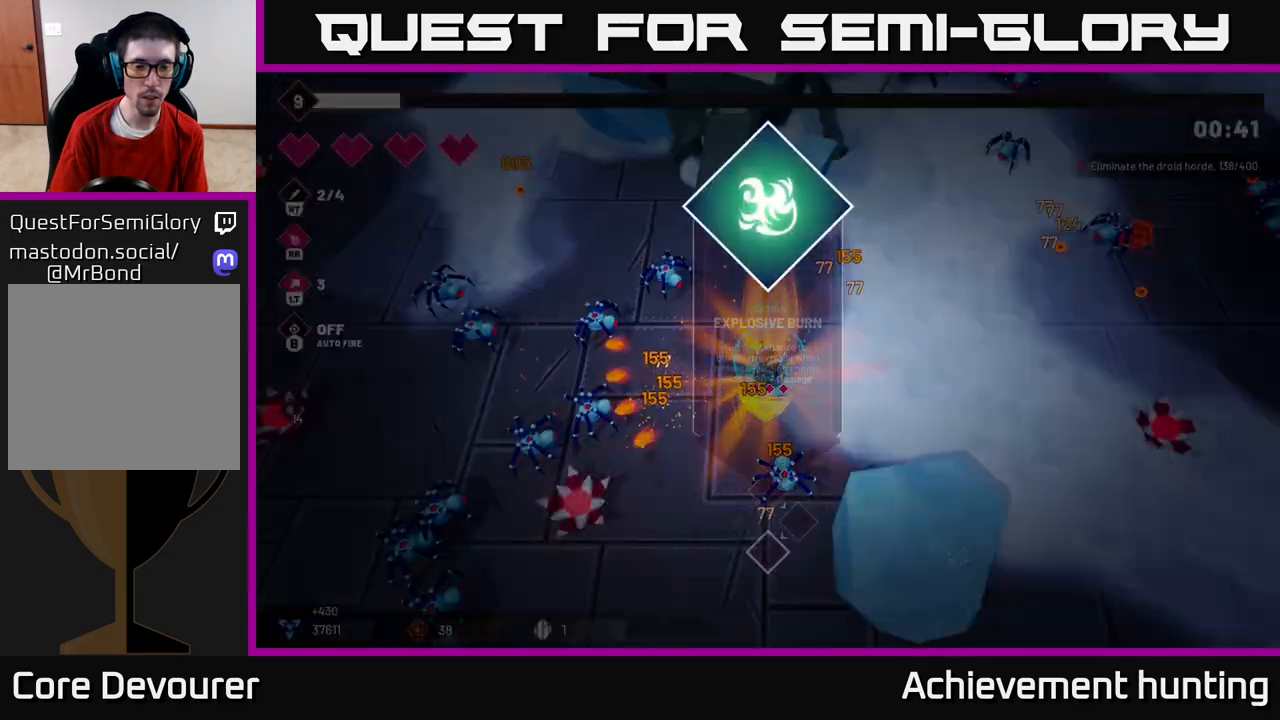
{"buttons": [], "left_stick": "center", "right_stick": "center", "events": [[133, "left_stick", "down-left"], [217, "left_stick", "center"], [300, "right_stick", "center"]]}
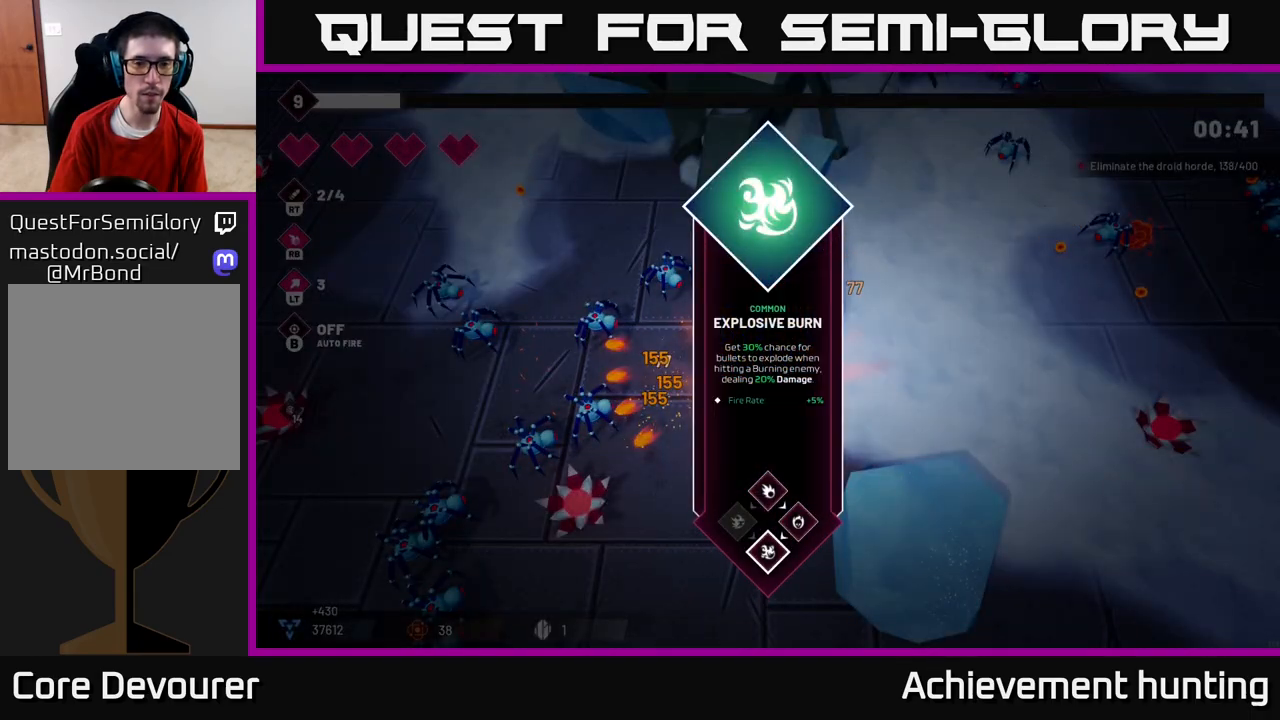
{"buttons": ["A"], "left_stick": "center", "right_stick": "center", "events": [[417, "A", "down"]]}
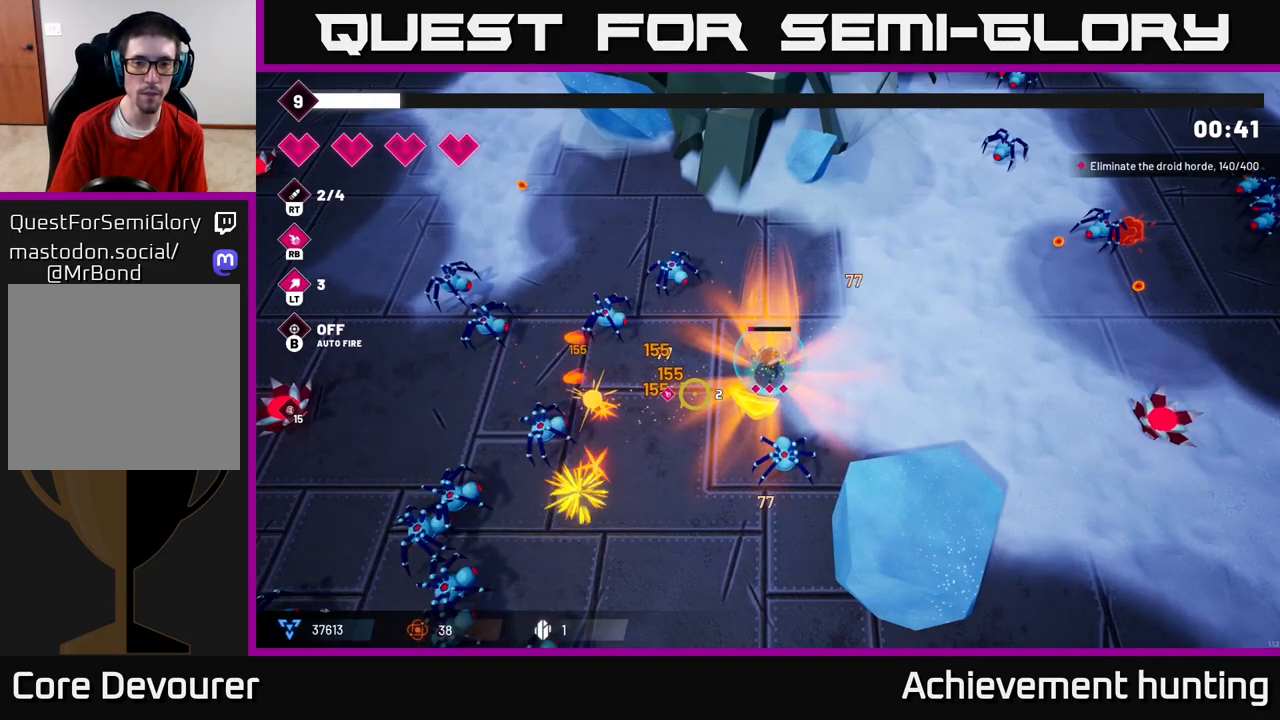
{"buttons": ["R2"], "left_stick": "down-right", "right_stick": "down-left", "events": [[17, "A", "up"], [17, "left_stick", "right"], [233, "right_stick", "down-left"], [467, "R2", "down"], [483, "left_stick", "down-right"]]}
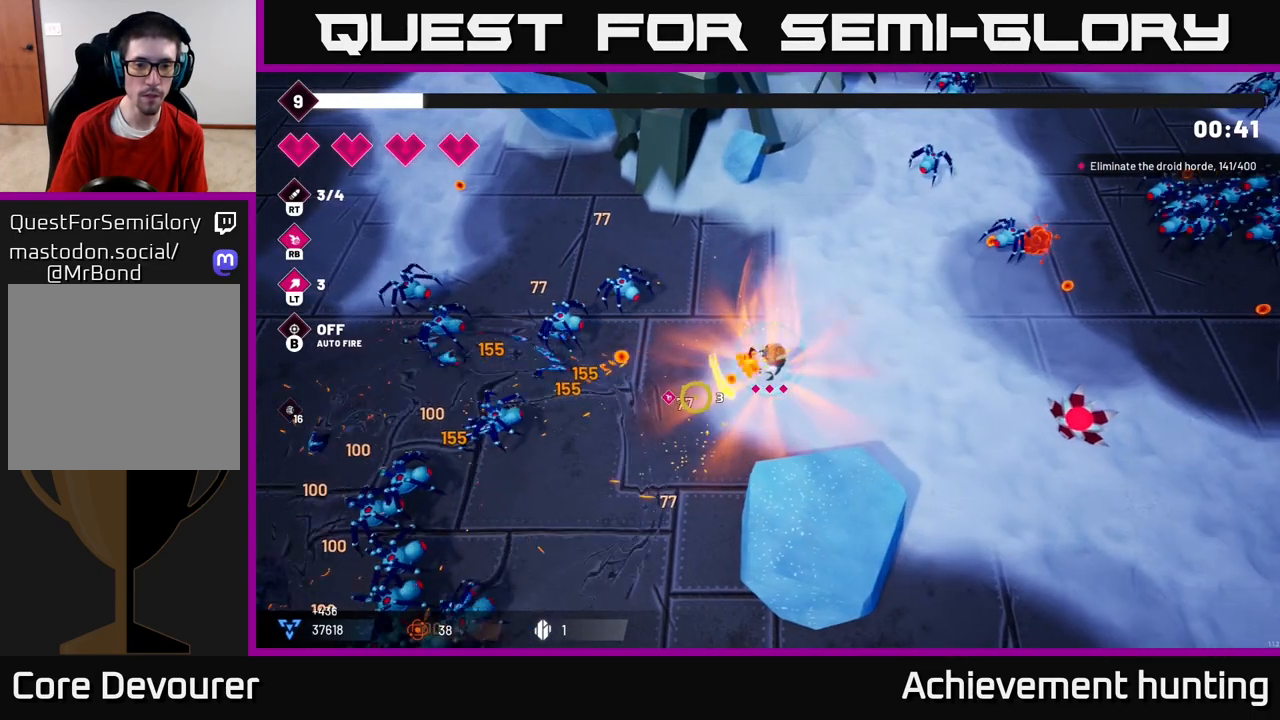
{"buttons": ["R2"], "left_stick": "down-left", "right_stick": "left", "events": [[50, "left_stick", "down"], [117, "R2", "up"], [183, "left_stick", "down-left"], [183, "right_stick", "left"], [383, "R2", "down"]]}
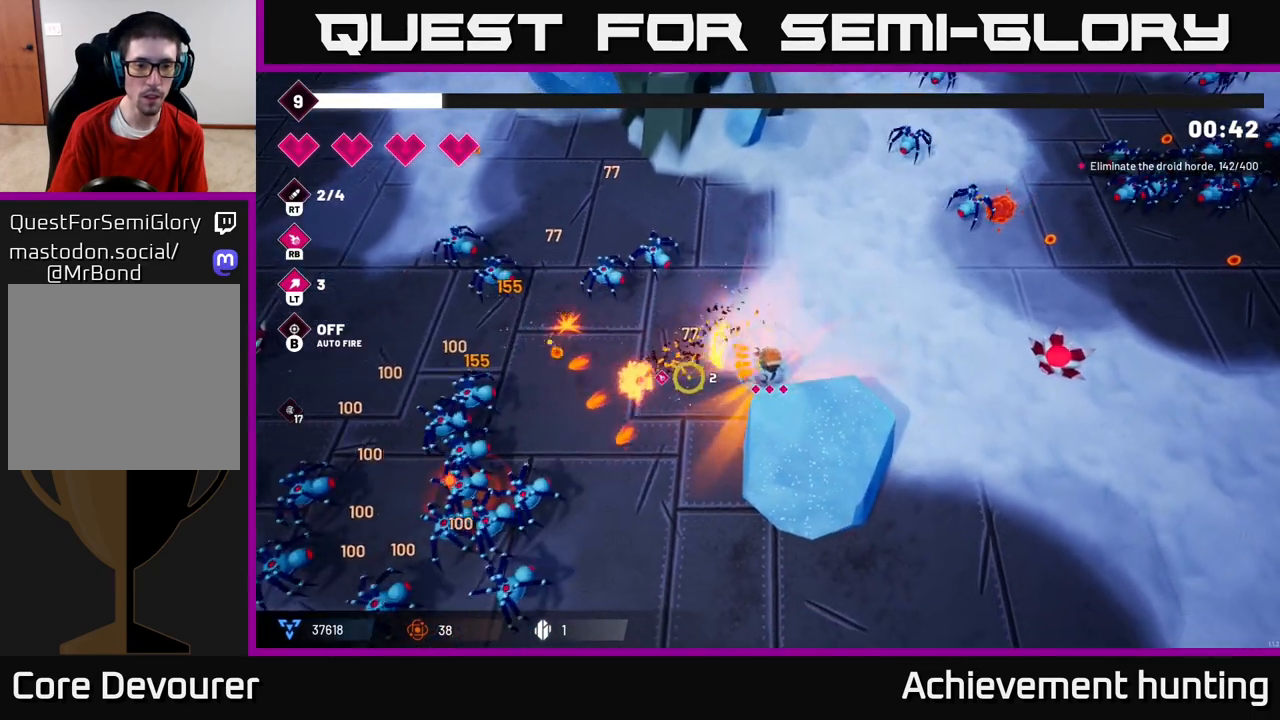
{"buttons": ["R2"], "left_stick": "down-left", "right_stick": "down-left", "events": [[83, "R2", "up"], [300, "right_stick", "down-left"], [333, "R2", "down"]]}
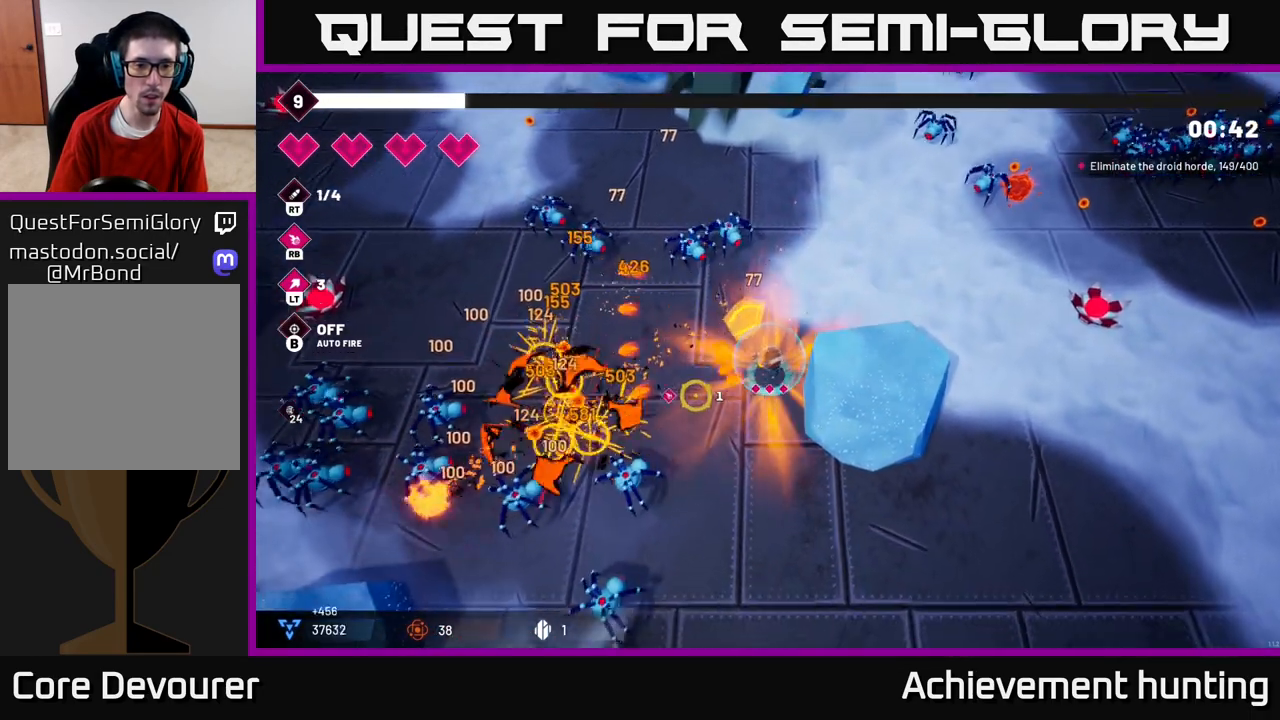
{"buttons": ["R2"], "left_stick": "down", "right_stick": "left", "events": [[33, "R2", "up"], [50, "left_stick", "down"], [250, "R2", "down"], [283, "right_stick", "left"]]}